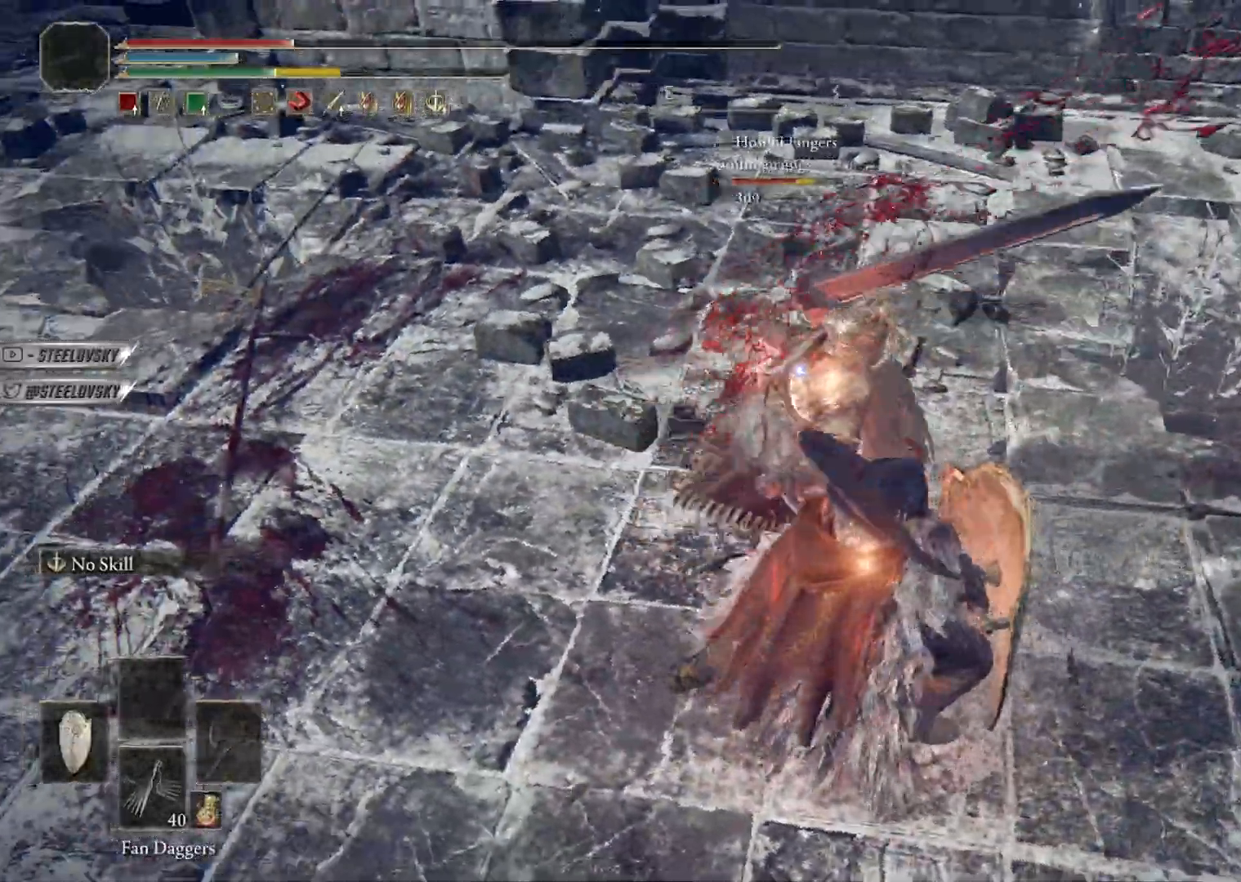
Gameplay with a controller (Xbox layout); each line is a JSON object with the inputs held at the frame after it. "button_events" lists button changes between this image and that frame as [ms after this image, input, new state], when the widget could be followed in between (sticks are given only as held states). Not read: START.
{"buttons": ["L1"], "left_stick": "up", "right_stick": "center", "button_events": [[150, "R1", "down"], [233, "R1", "up"]]}
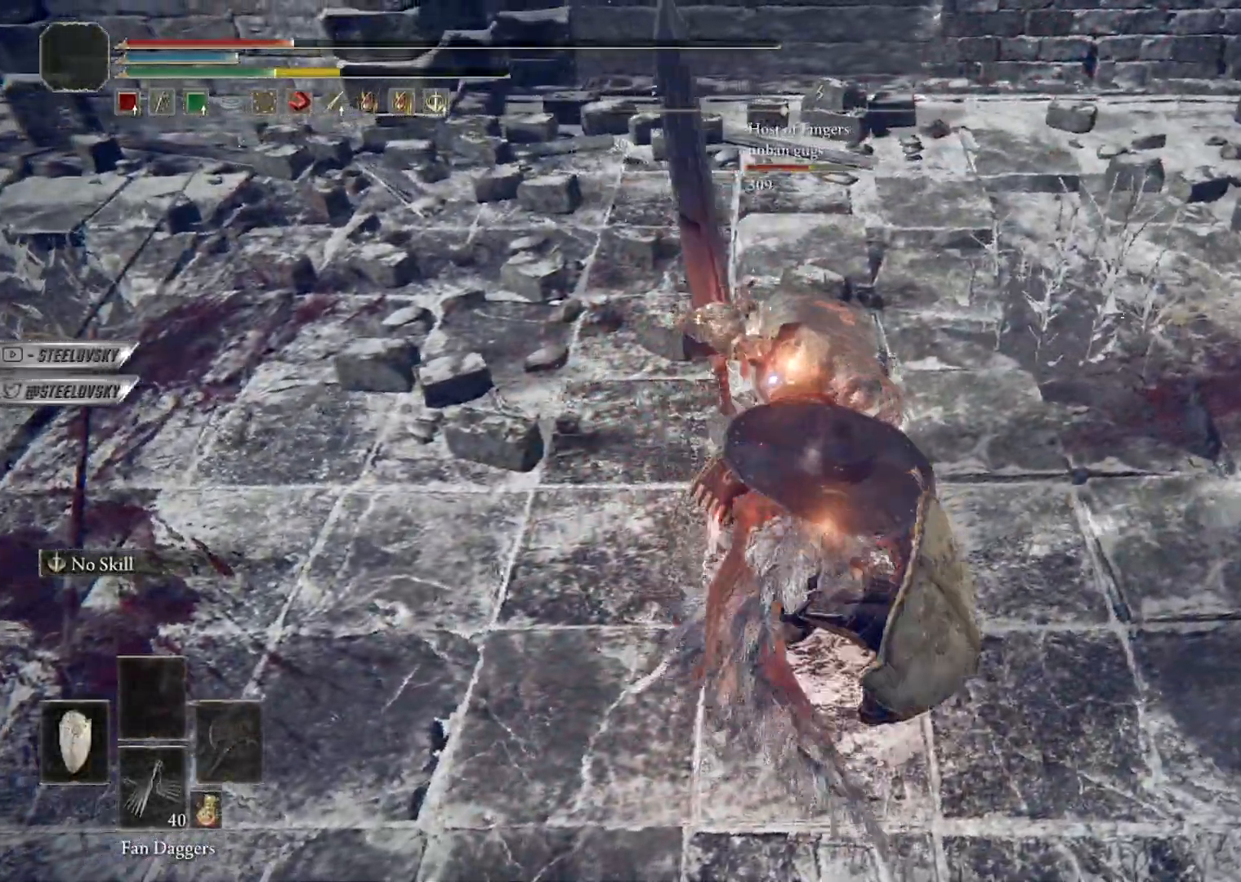
{"buttons": [], "left_stick": "up-right", "right_stick": "center", "button_events": [[283, "L1", "up"]]}
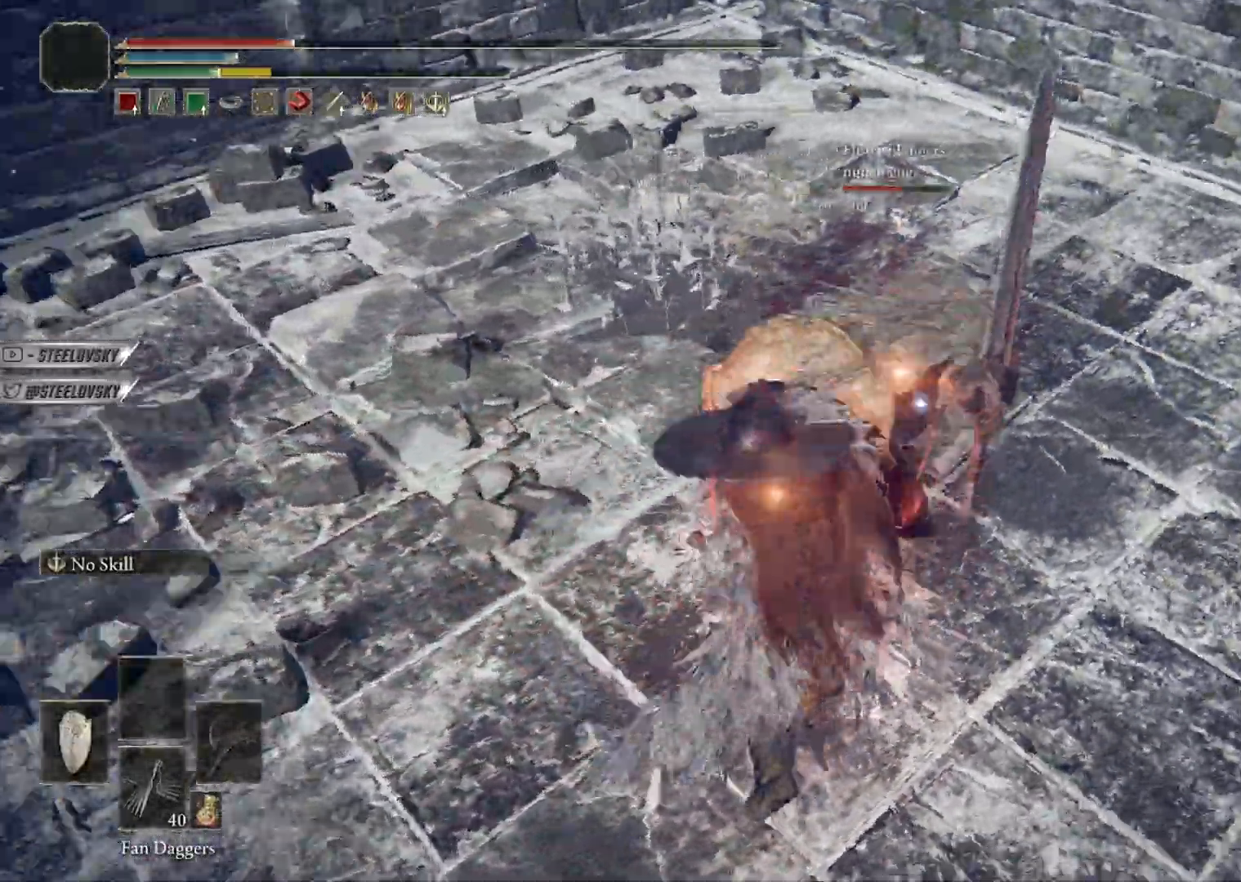
{"buttons": ["L1"], "left_stick": "down-left", "right_stick": "center", "button_events": [[500, "L1", "down"]]}
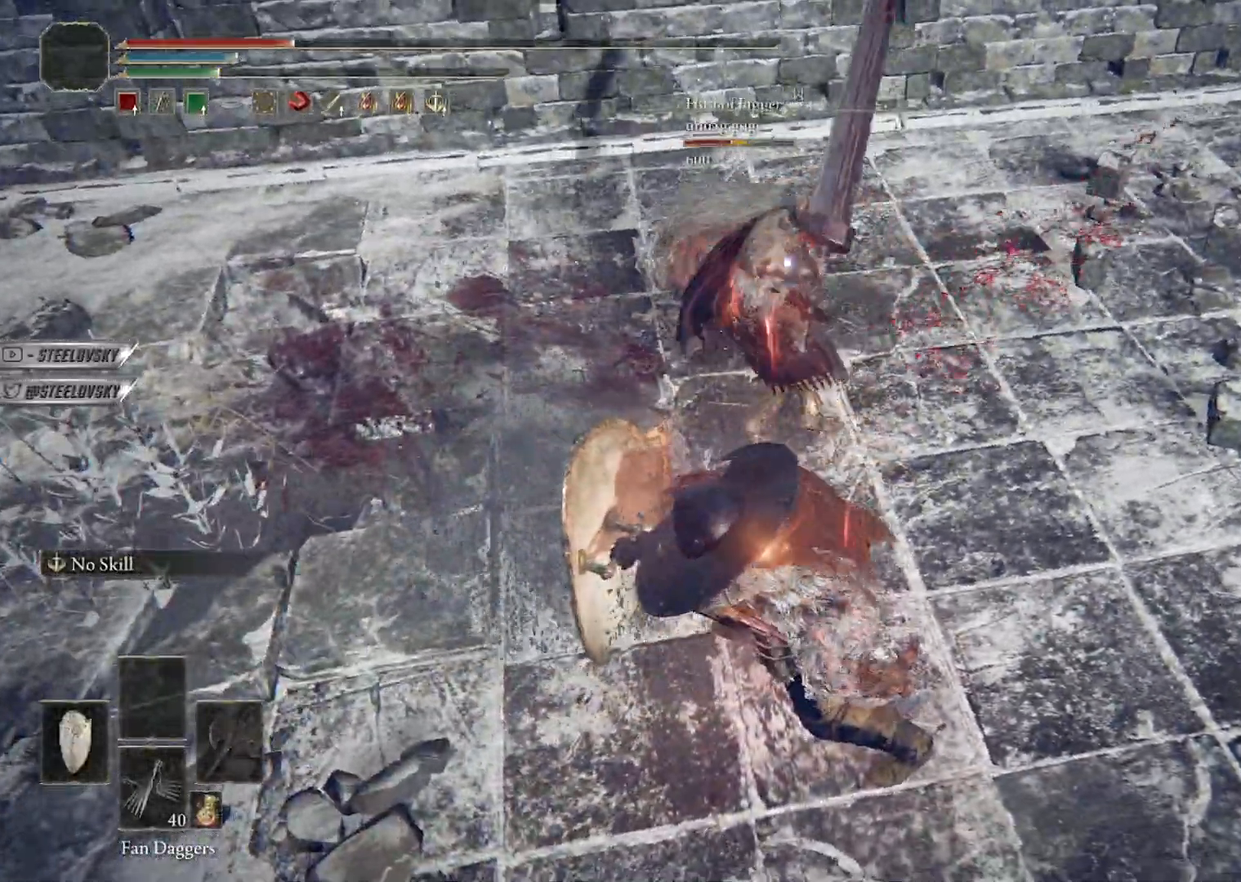
{"buttons": [], "left_stick": "down", "right_stick": "center", "button_events": [[267, "L1", "up"]]}
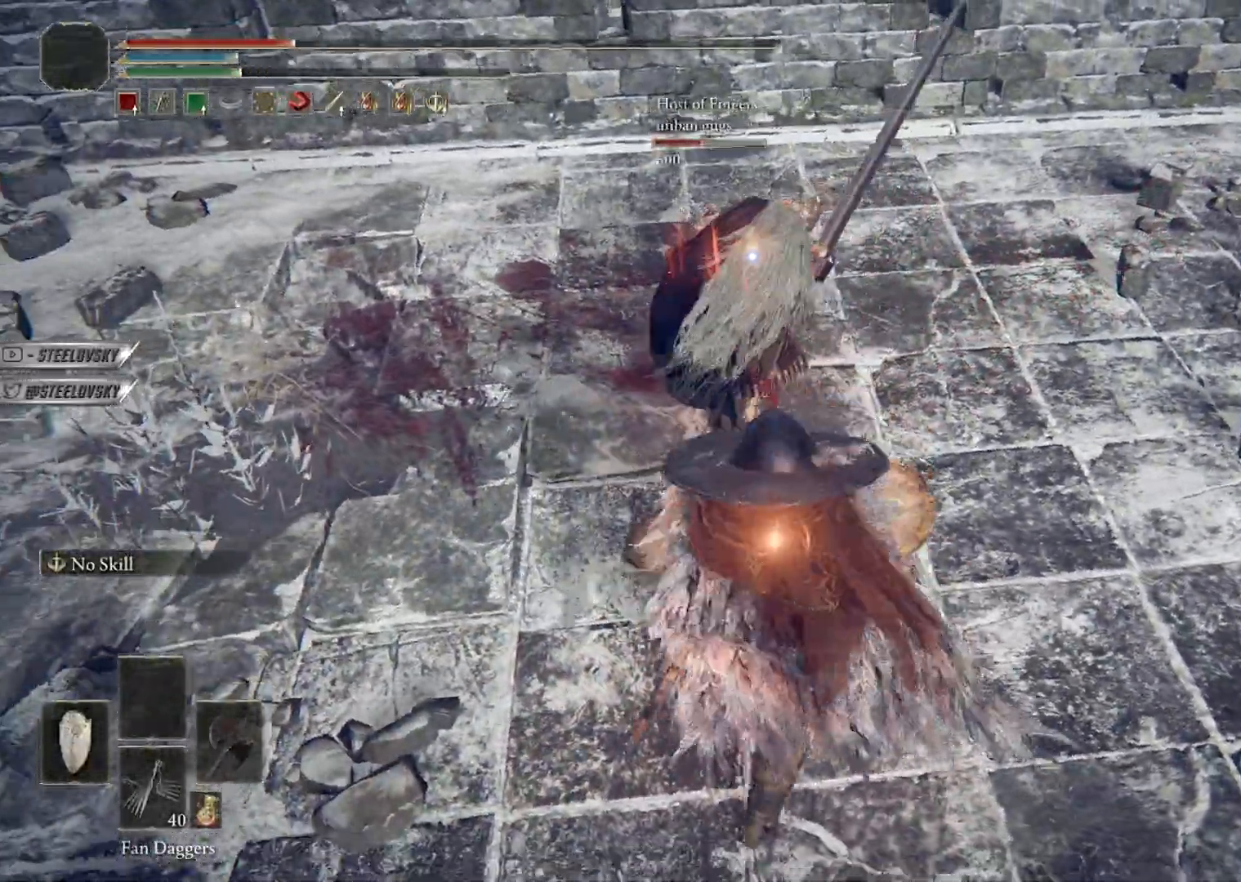
{"buttons": [], "left_stick": "down-right", "right_stick": "center", "button_events": []}
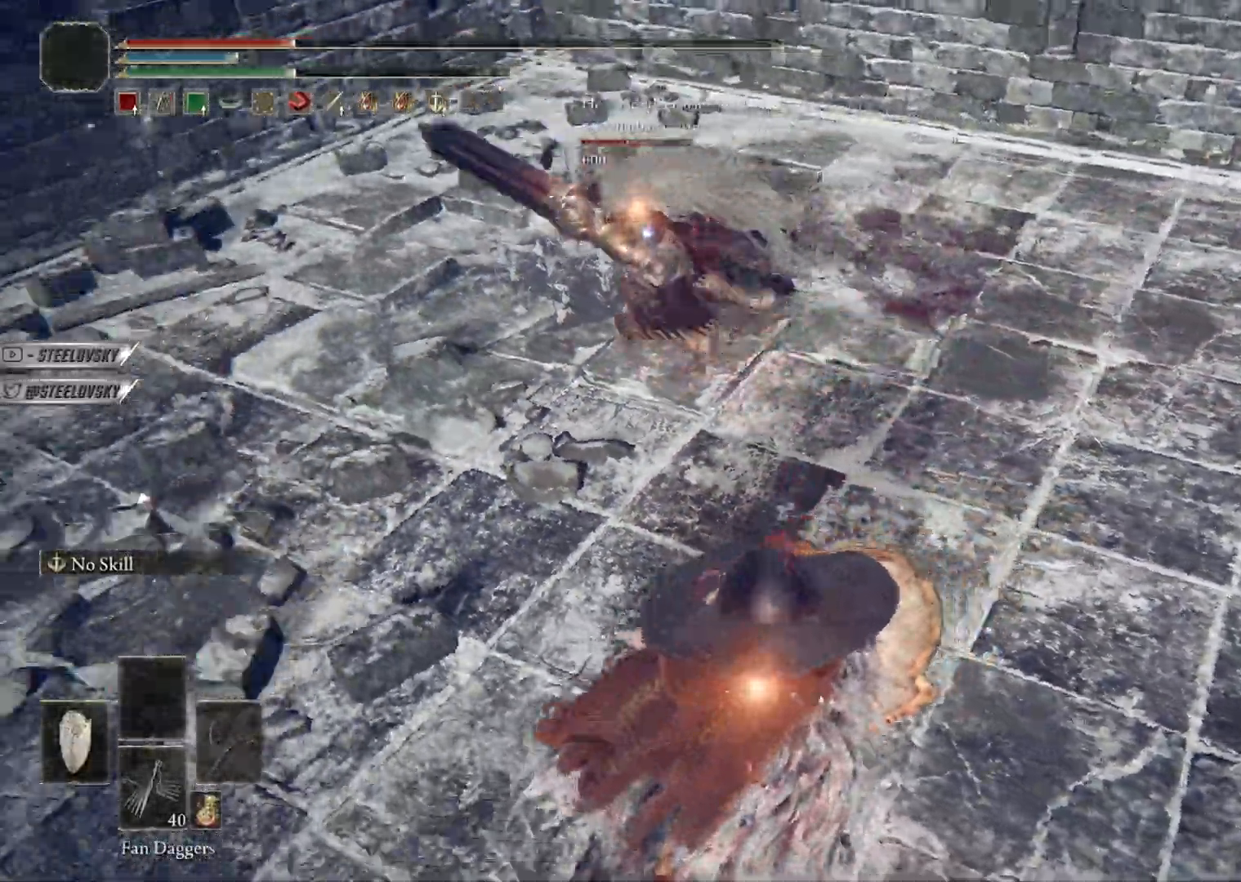
{"buttons": ["B"], "left_stick": "down-right", "right_stick": "center", "button_events": [[400, "B", "down"]]}
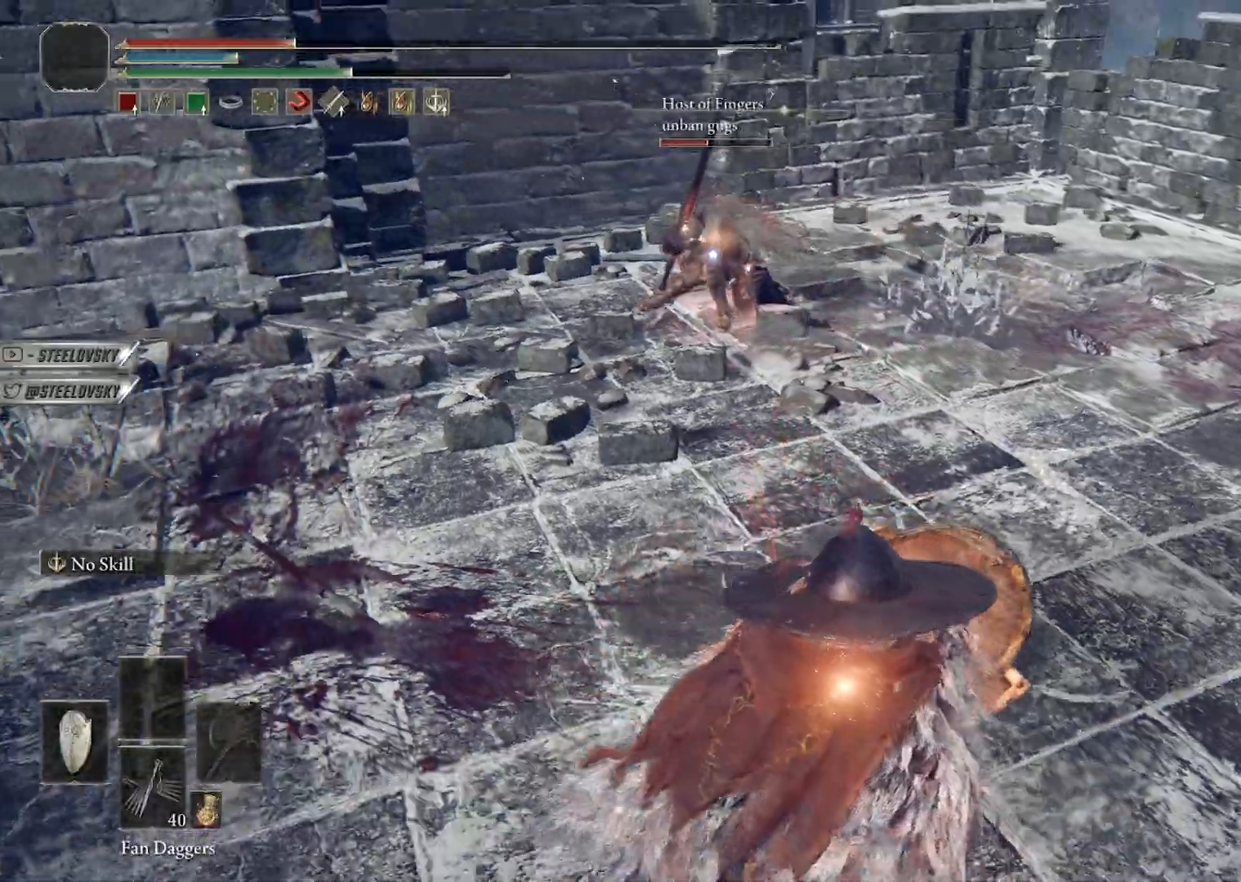
{"buttons": ["B"], "left_stick": "down-left", "right_stick": "center", "button_events": [[83, "R3", "down"], [200, "R3", "up"]]}
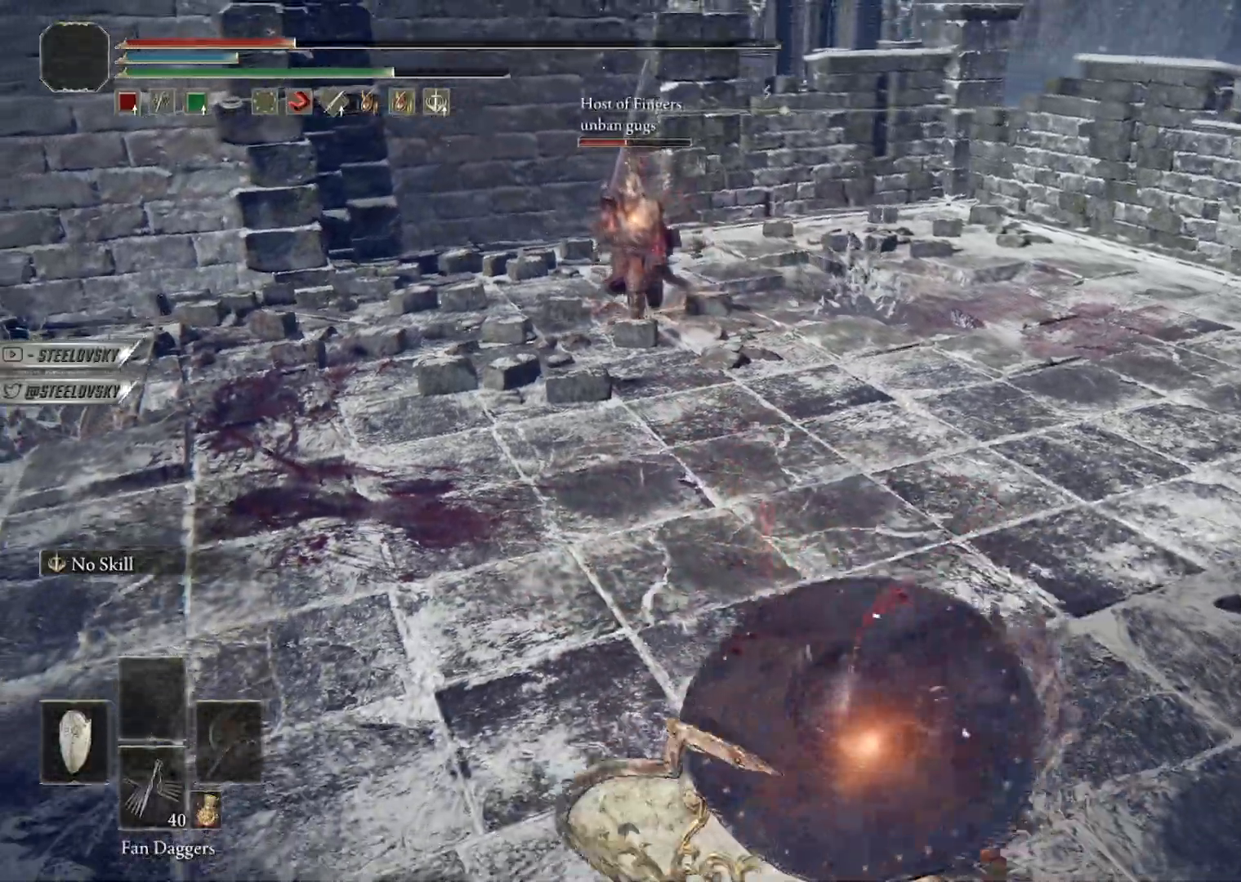
{"buttons": ["B"], "left_stick": "up", "right_stick": "center", "button_events": [[183, "R1", "down"], [217, "R3", "down"], [300, "R1", "up"], [300, "R3", "up"]]}
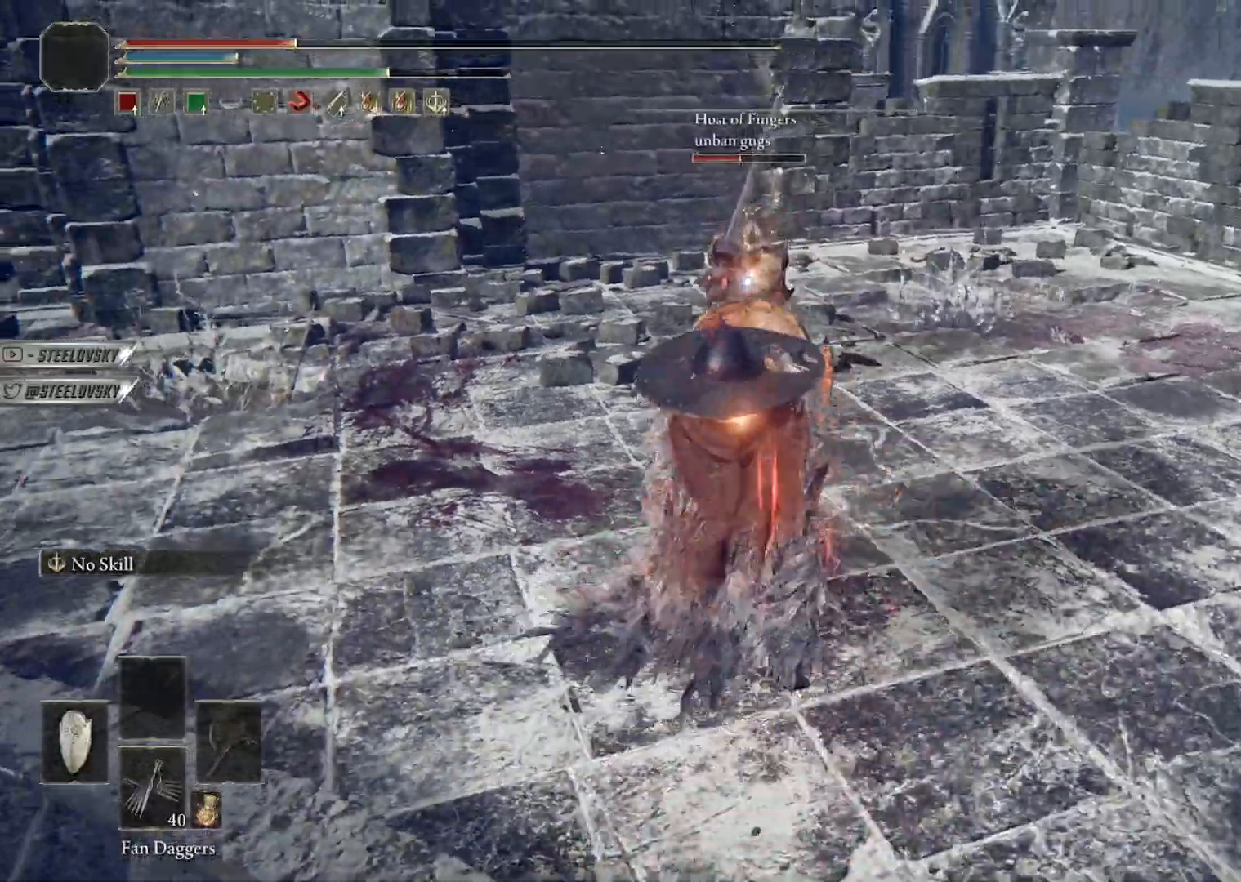
{"buttons": [], "left_stick": "center", "right_stick": "center", "button_events": [[83, "B", "up"]]}
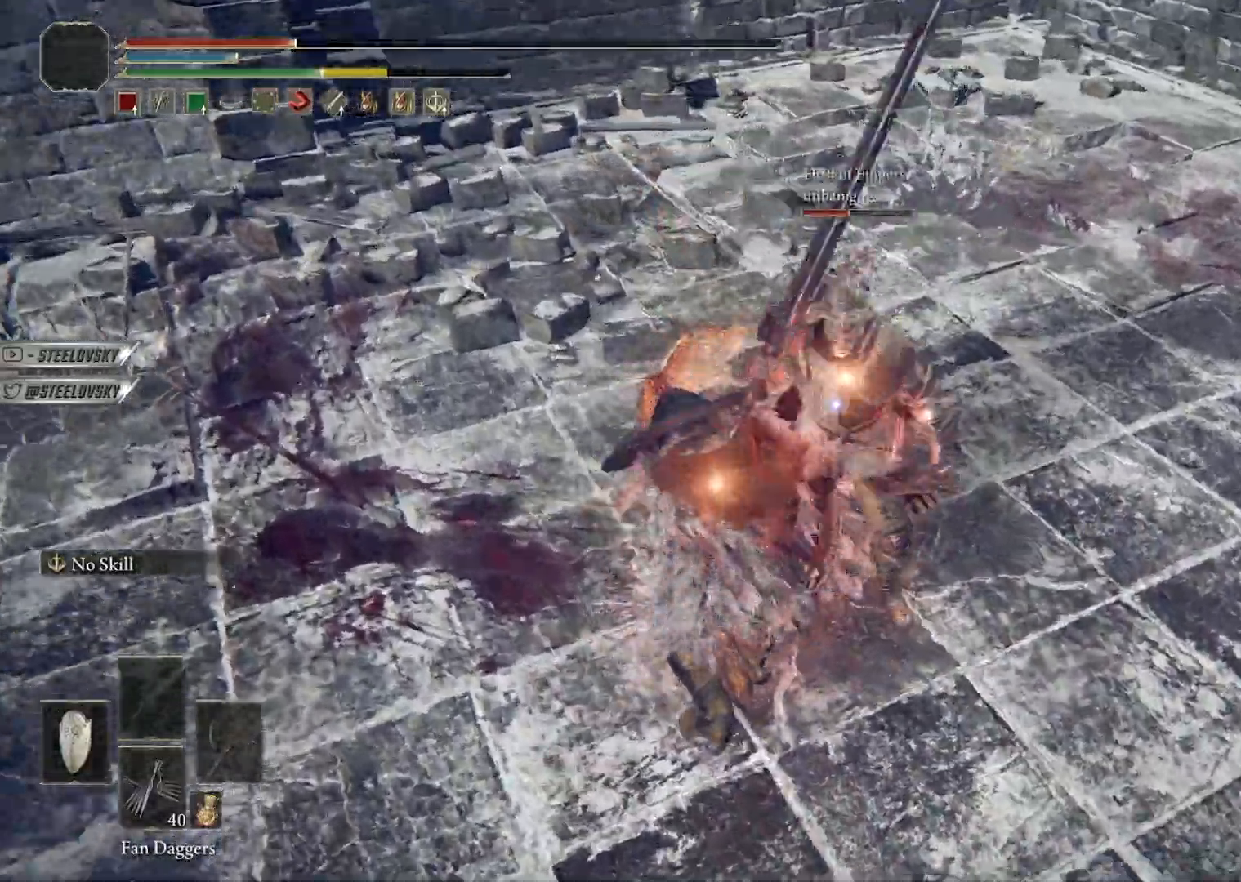
{"buttons": [], "left_stick": "center", "right_stick": "center", "button_events": [[217, "R1", "down"], [317, "R1", "up"]]}
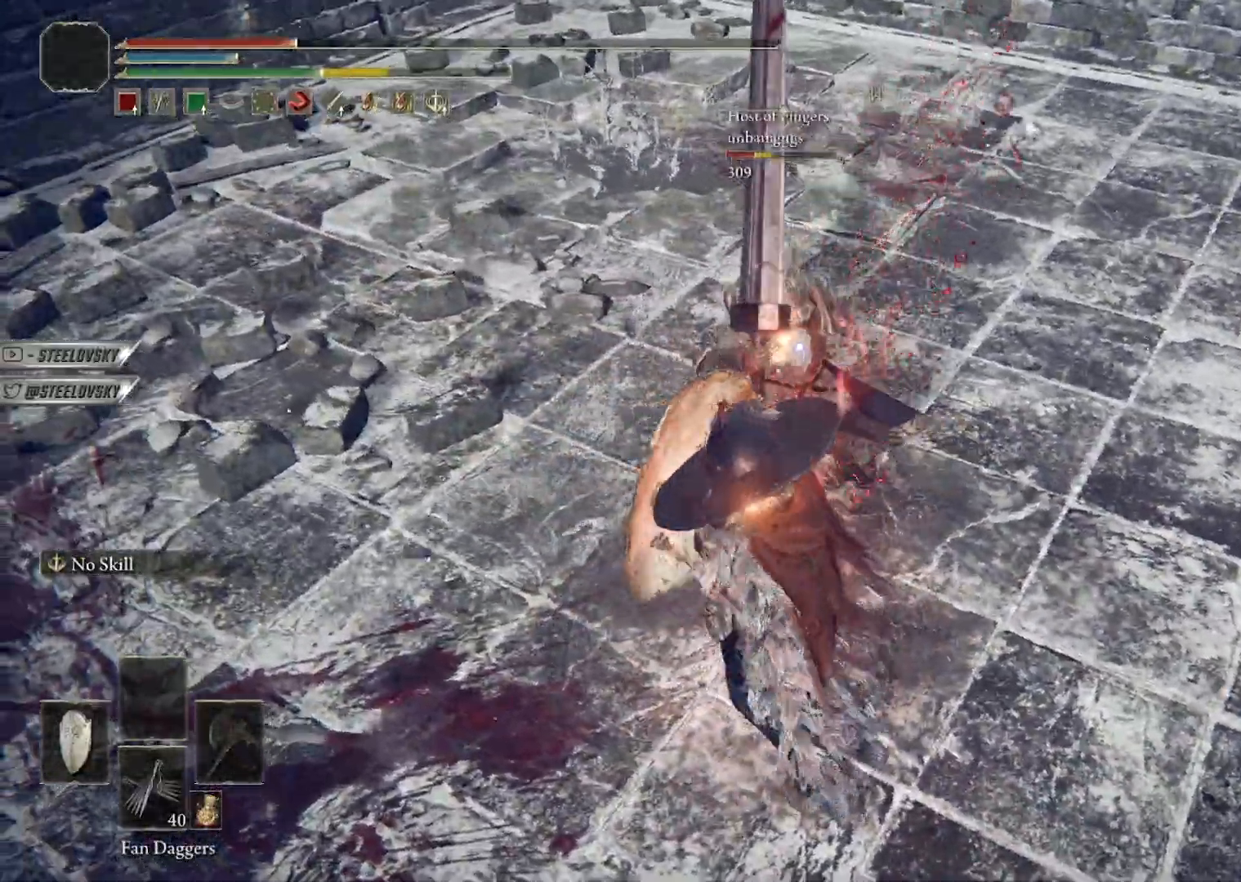
{"buttons": [], "left_stick": "center", "right_stick": "center", "button_events": []}
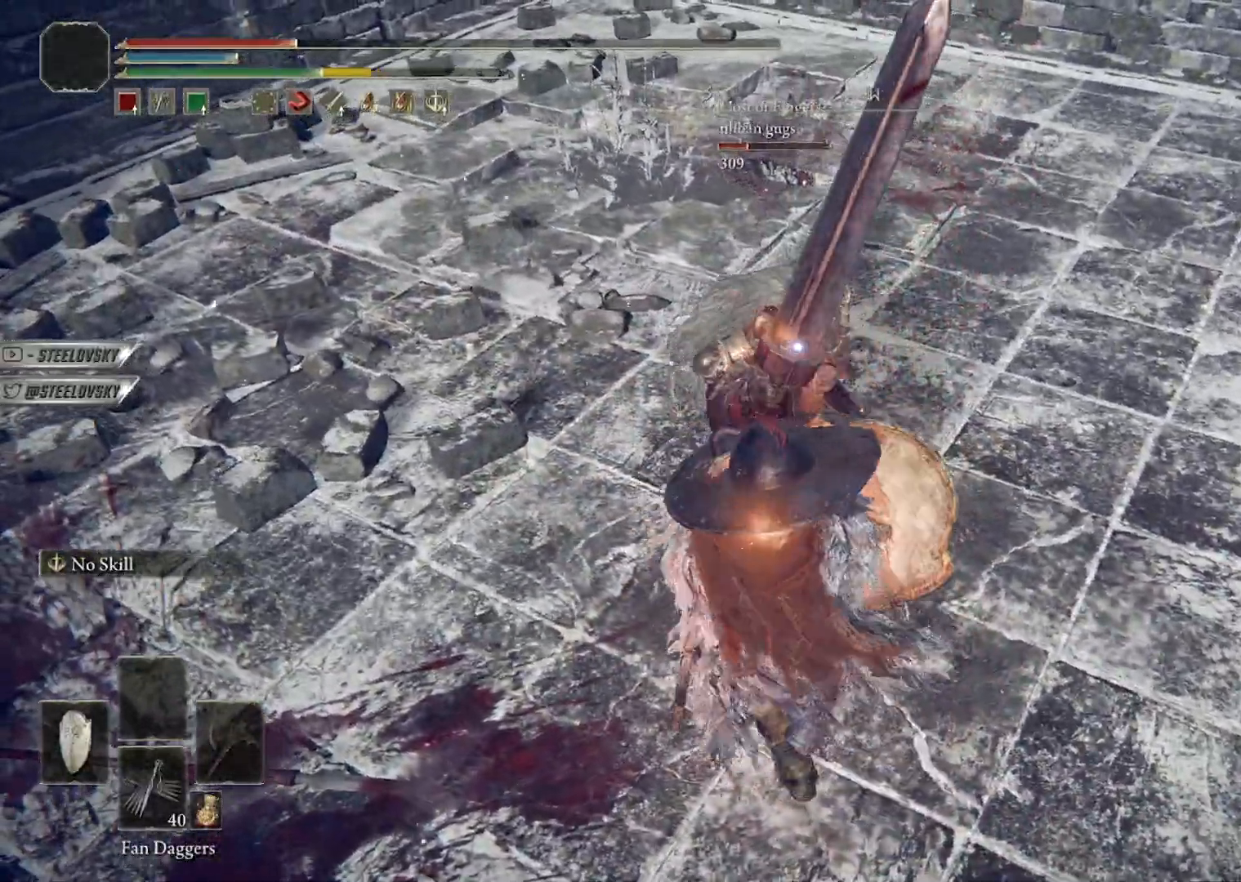
{"buttons": [], "left_stick": "center", "right_stick": "center", "button_events": []}
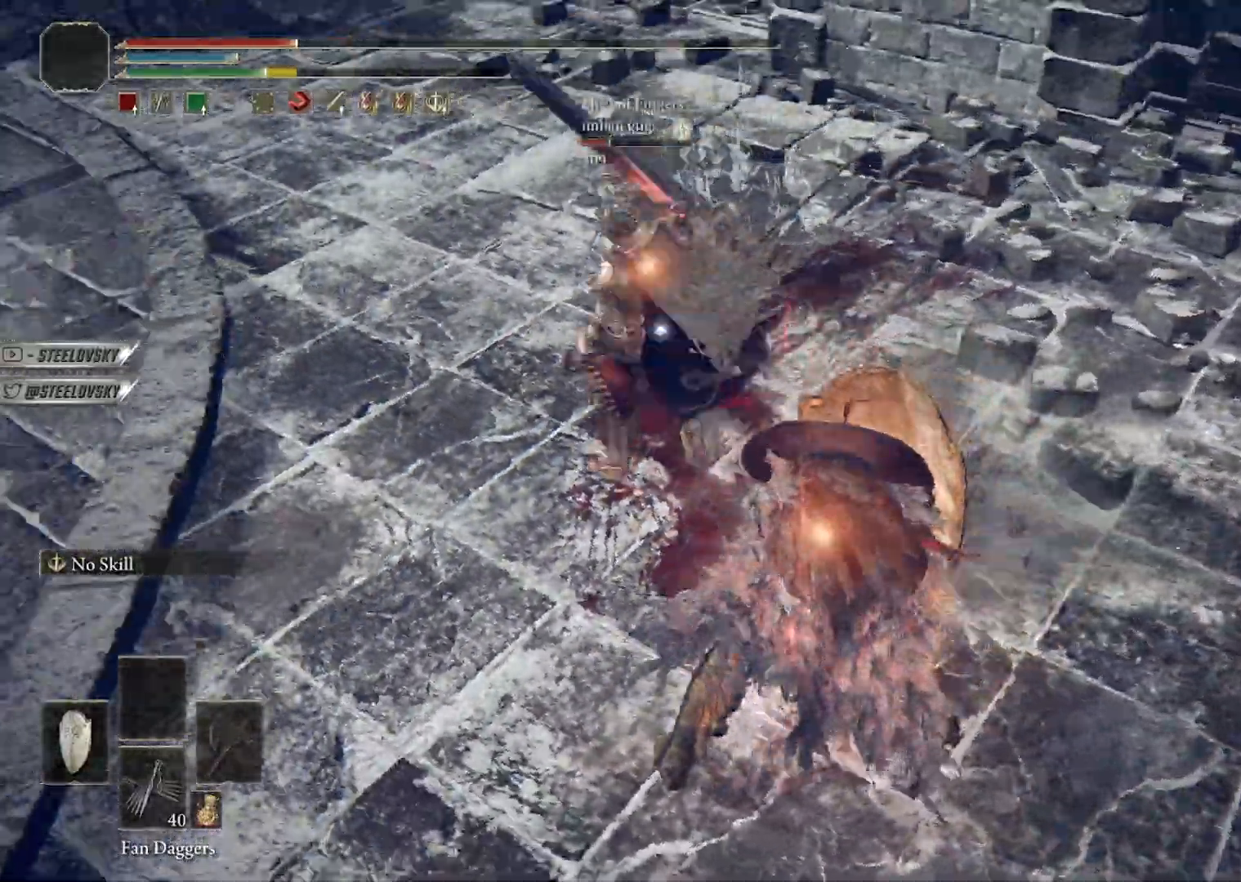
{"buttons": ["R1"], "left_stick": "up", "right_stick": "center", "button_events": [[450, "R1", "down"]]}
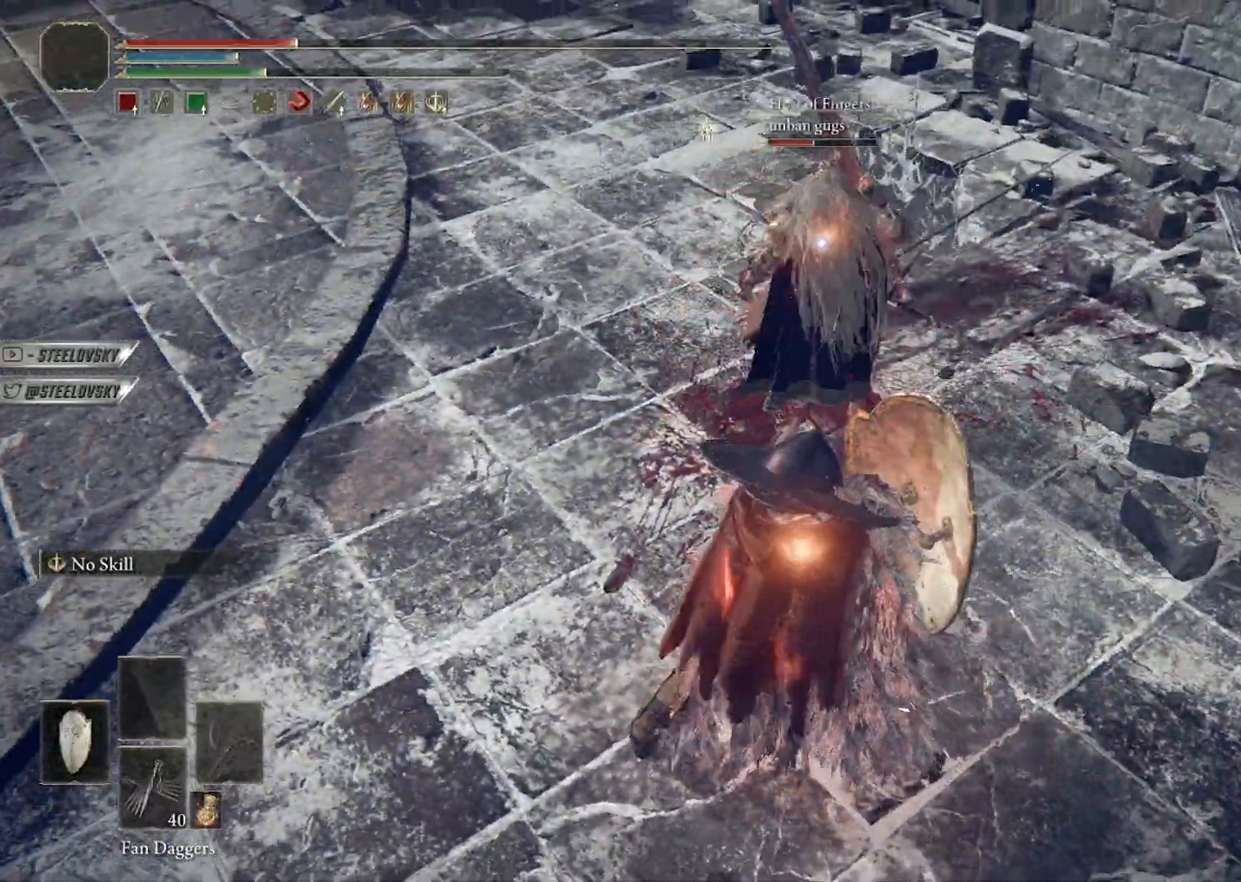
{"buttons": [], "left_stick": "up", "right_stick": "center", "button_events": [[50, "R1", "up"]]}
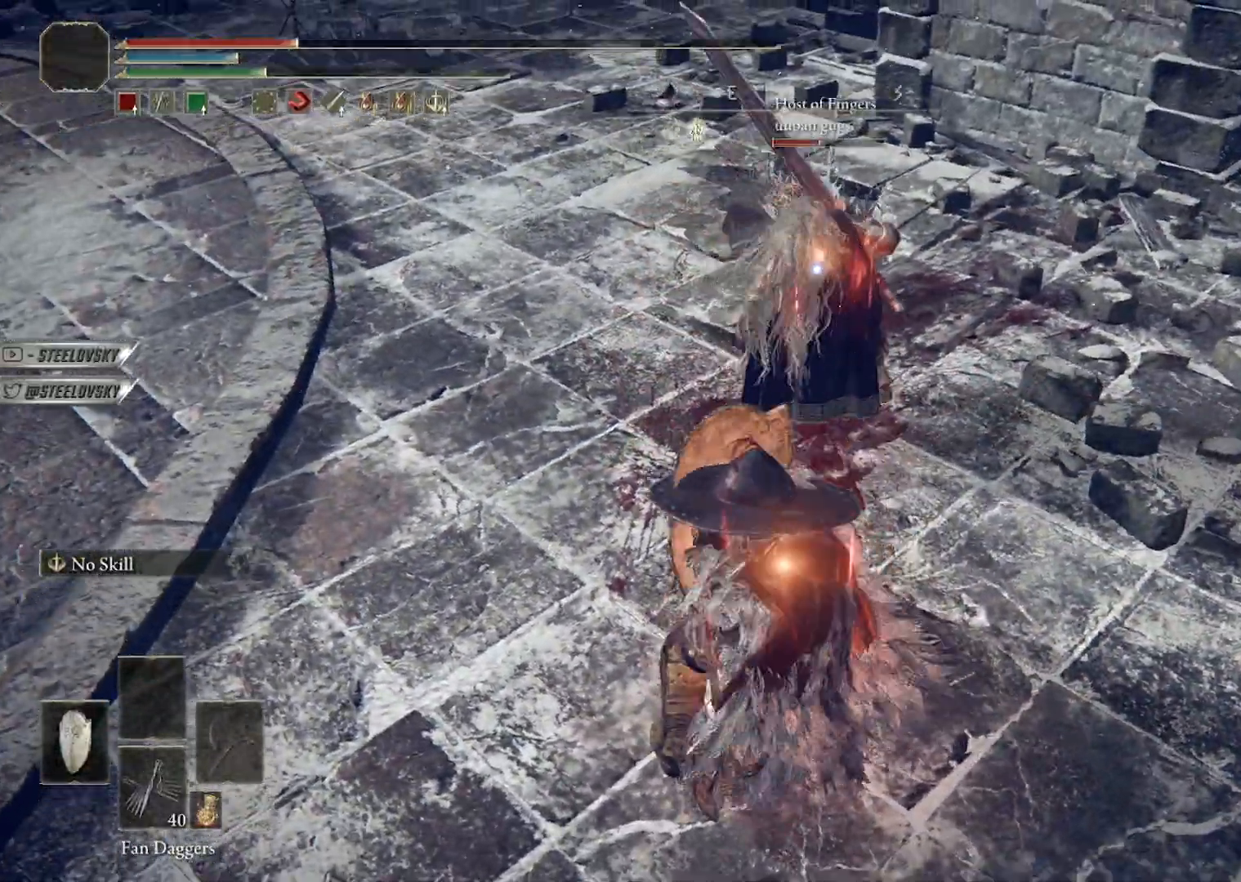
{"buttons": [], "left_stick": "up", "right_stick": "center", "button_events": []}
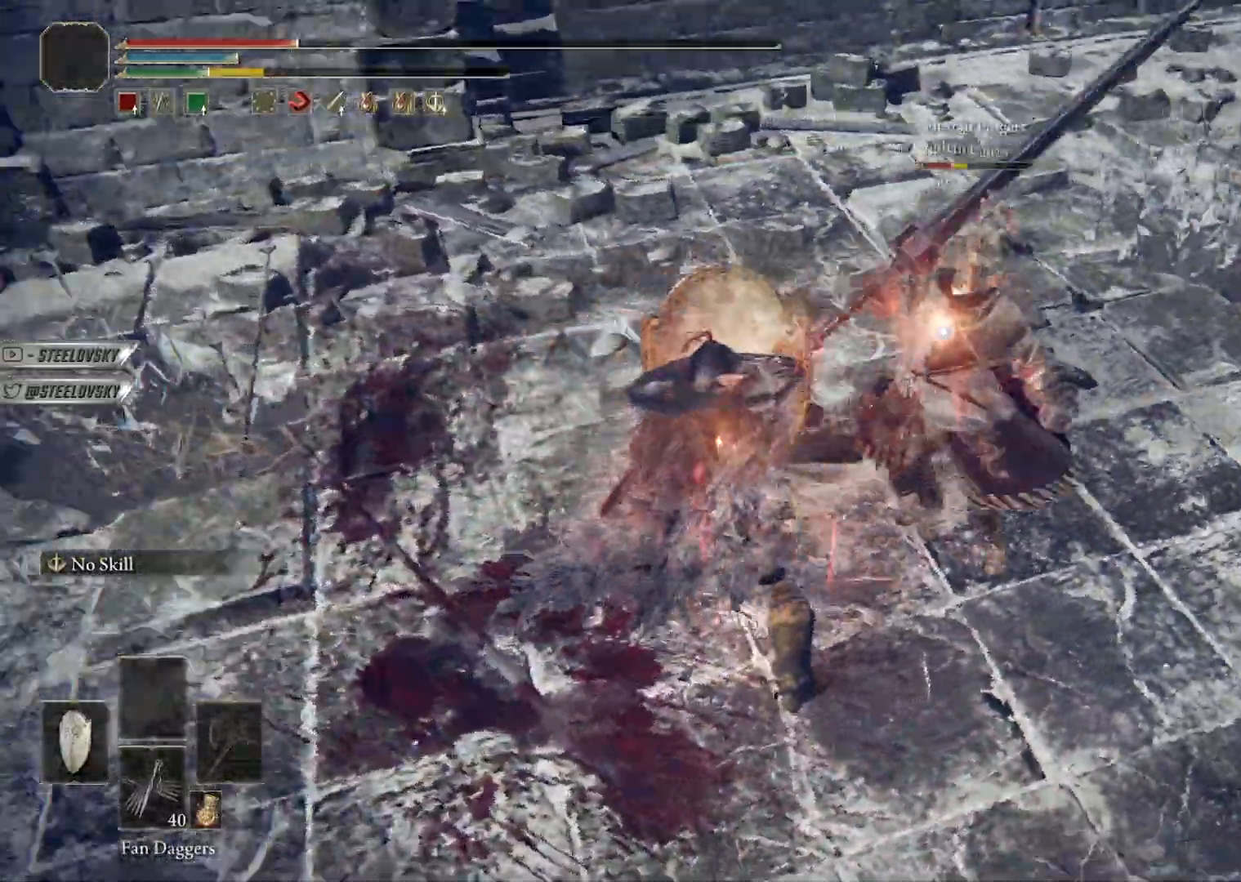
{"buttons": [], "left_stick": "up", "right_stick": "center", "button_events": [[367, "R1", "down"], [467, "R1", "up"]]}
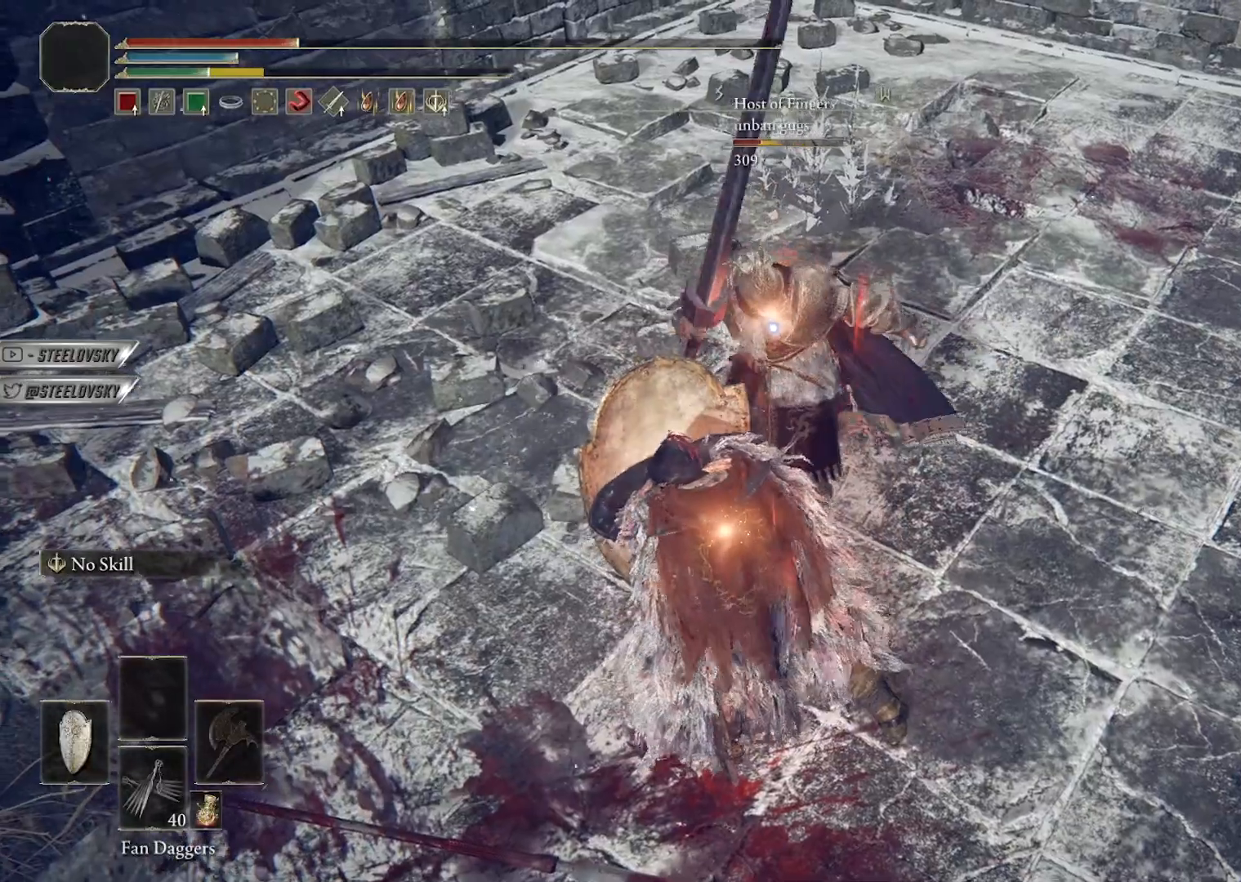
{"buttons": [], "left_stick": "up", "right_stick": "center", "button_events": []}
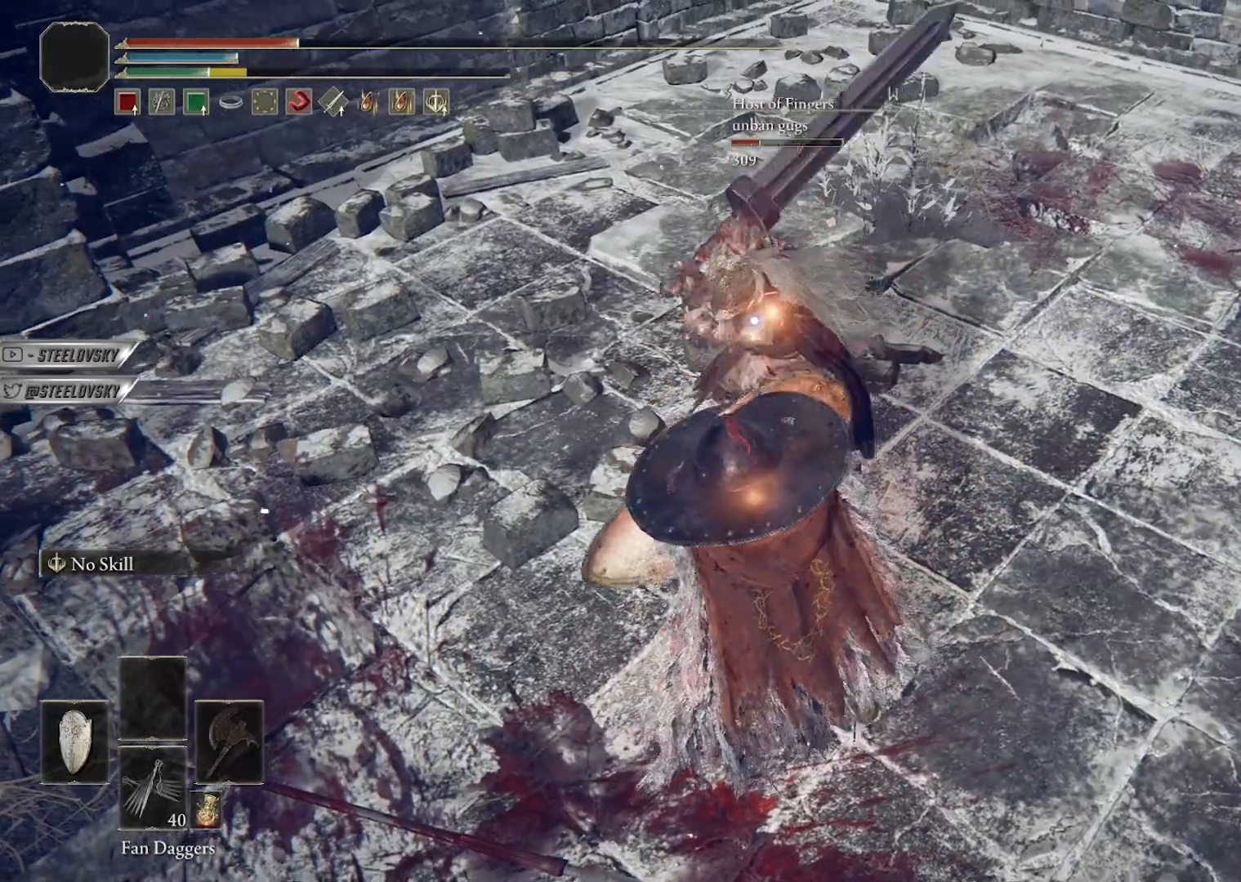
{"buttons": [], "left_stick": "down-left", "right_stick": "center", "button_events": []}
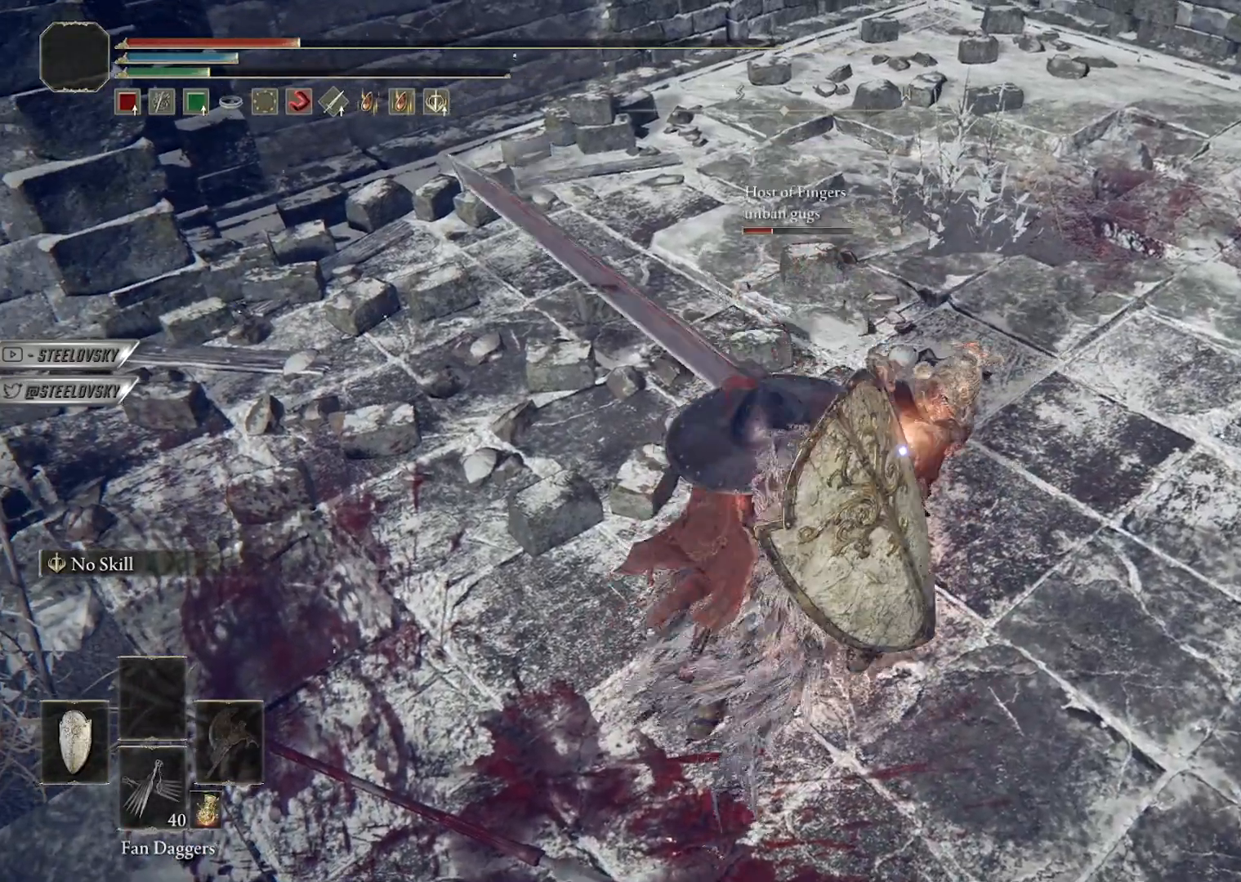
{"buttons": [], "left_stick": "center", "right_stick": "center", "button_events": []}
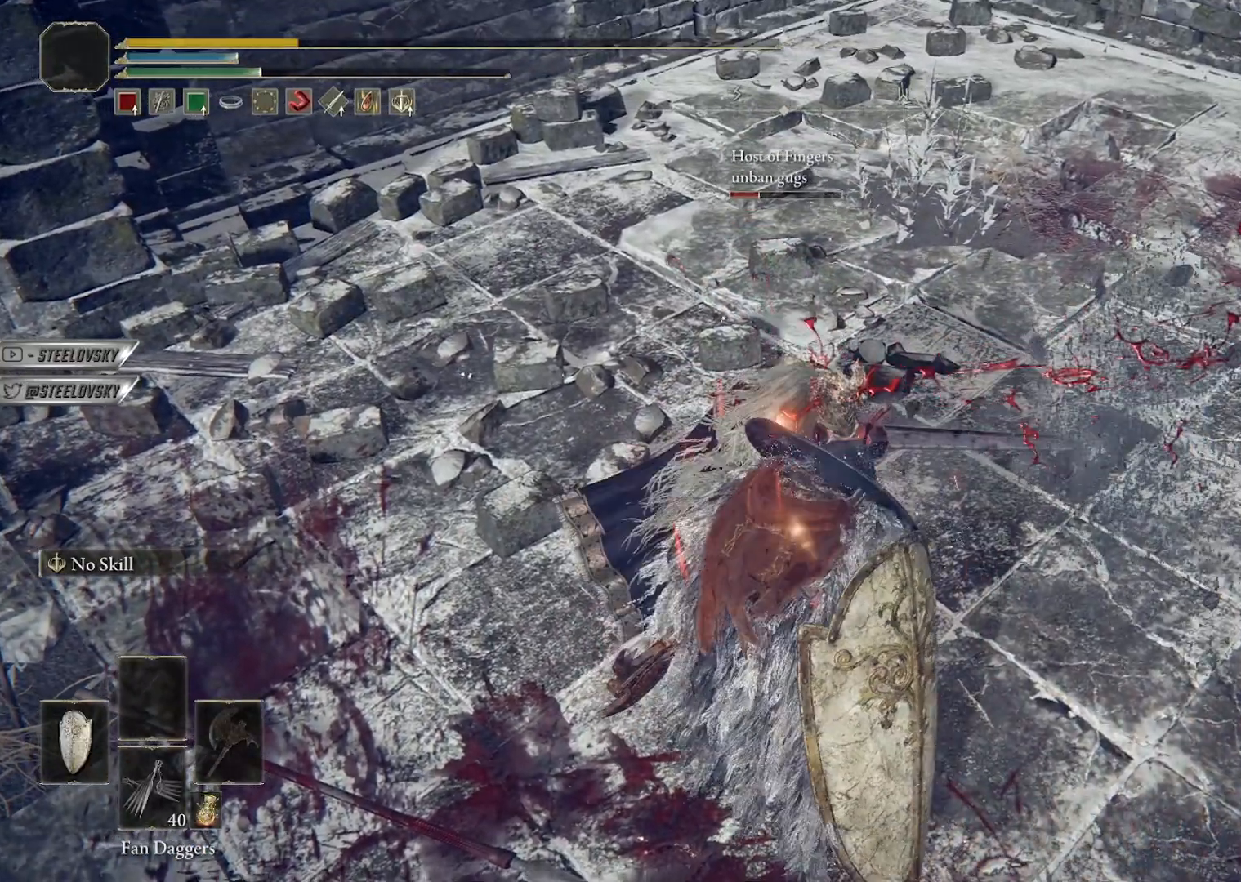
{"buttons": [], "left_stick": "center", "right_stick": "center", "button_events": []}
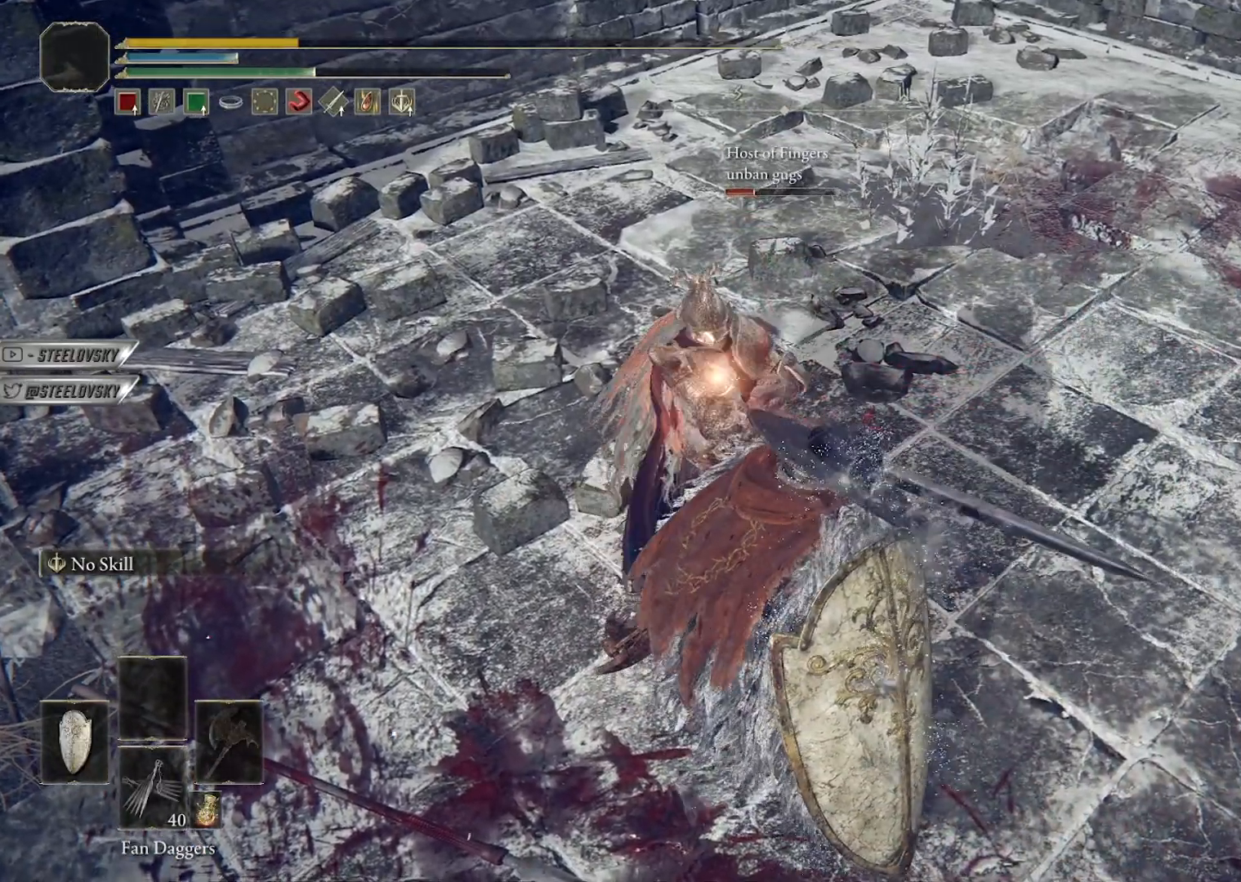
{"buttons": [], "left_stick": "center", "right_stick": "center", "button_events": []}
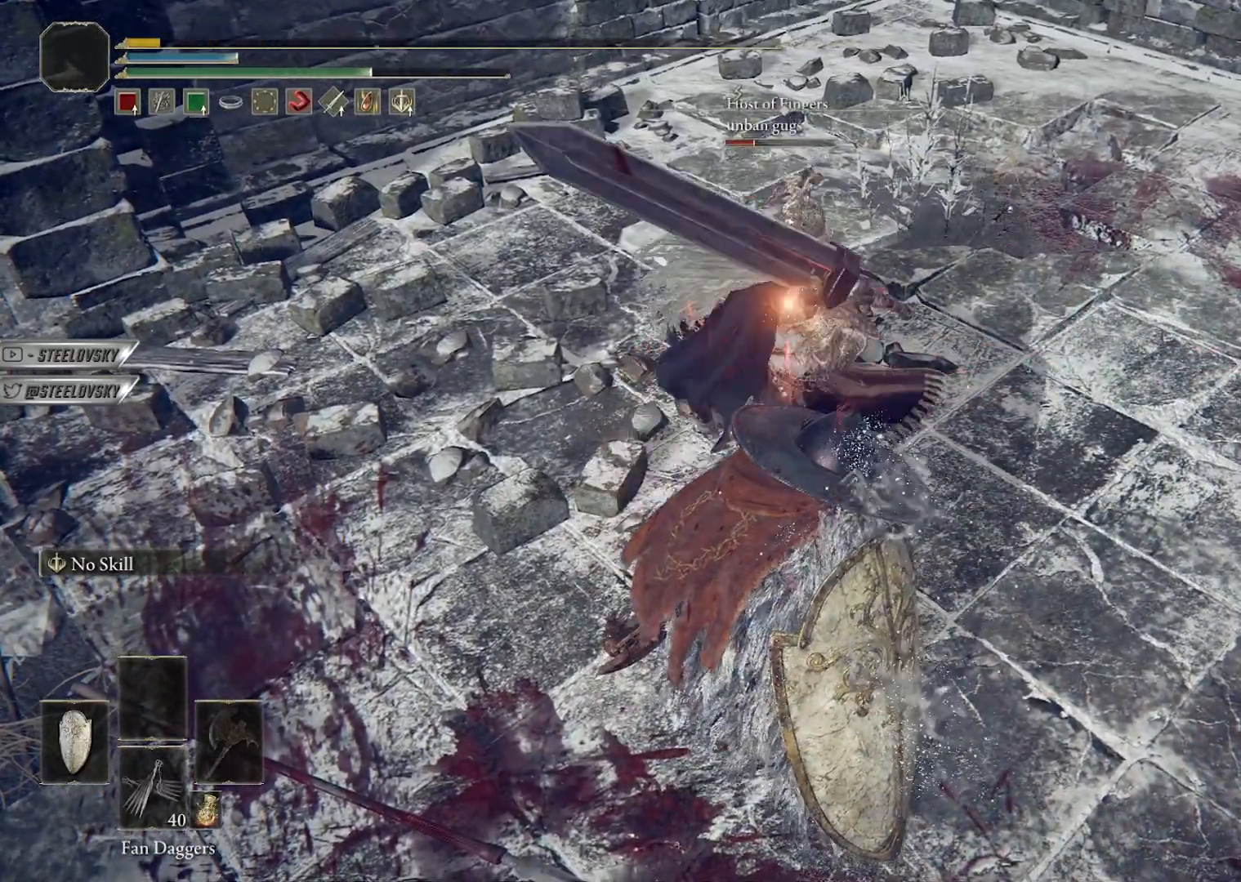
{"buttons": [], "left_stick": "center", "right_stick": "center", "button_events": []}
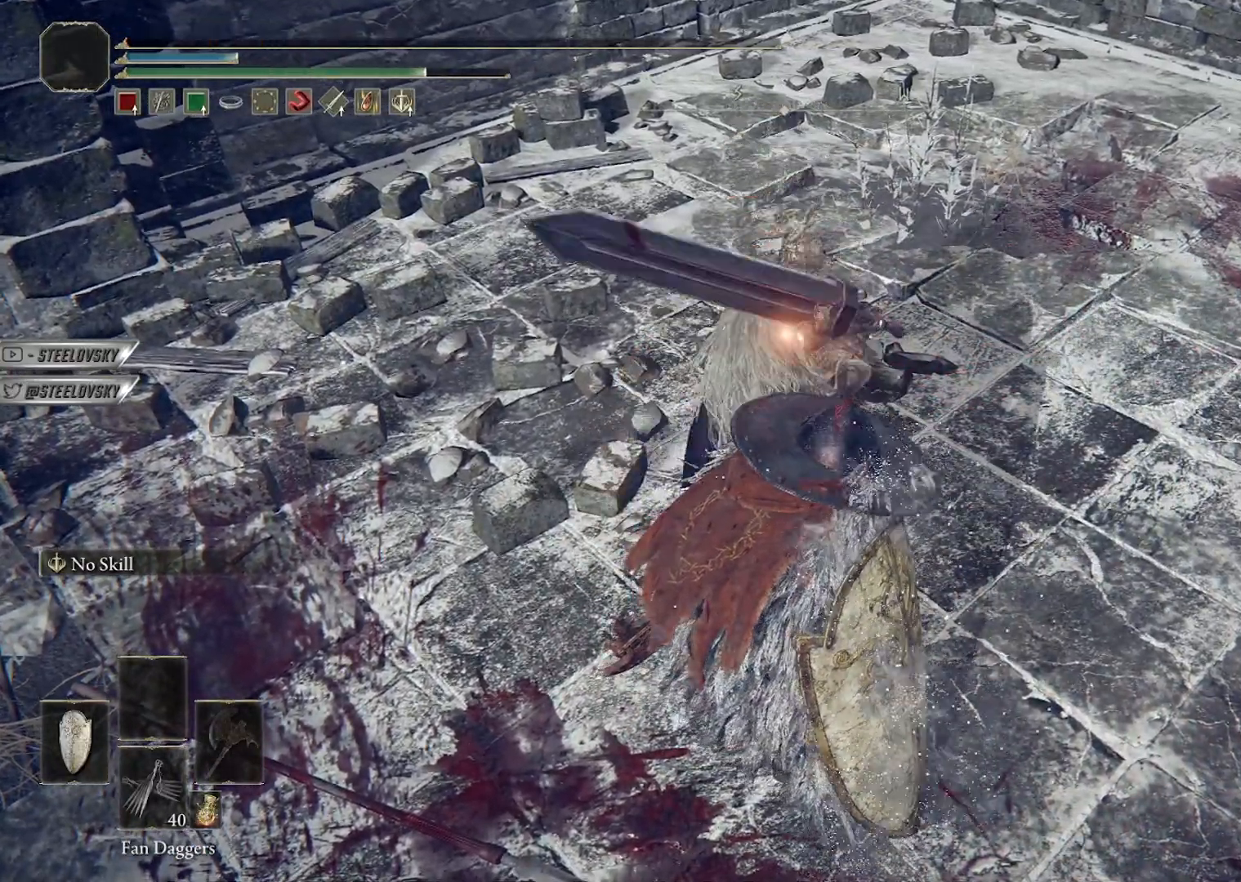
{"buttons": [], "left_stick": "center", "right_stick": "center", "button_events": []}
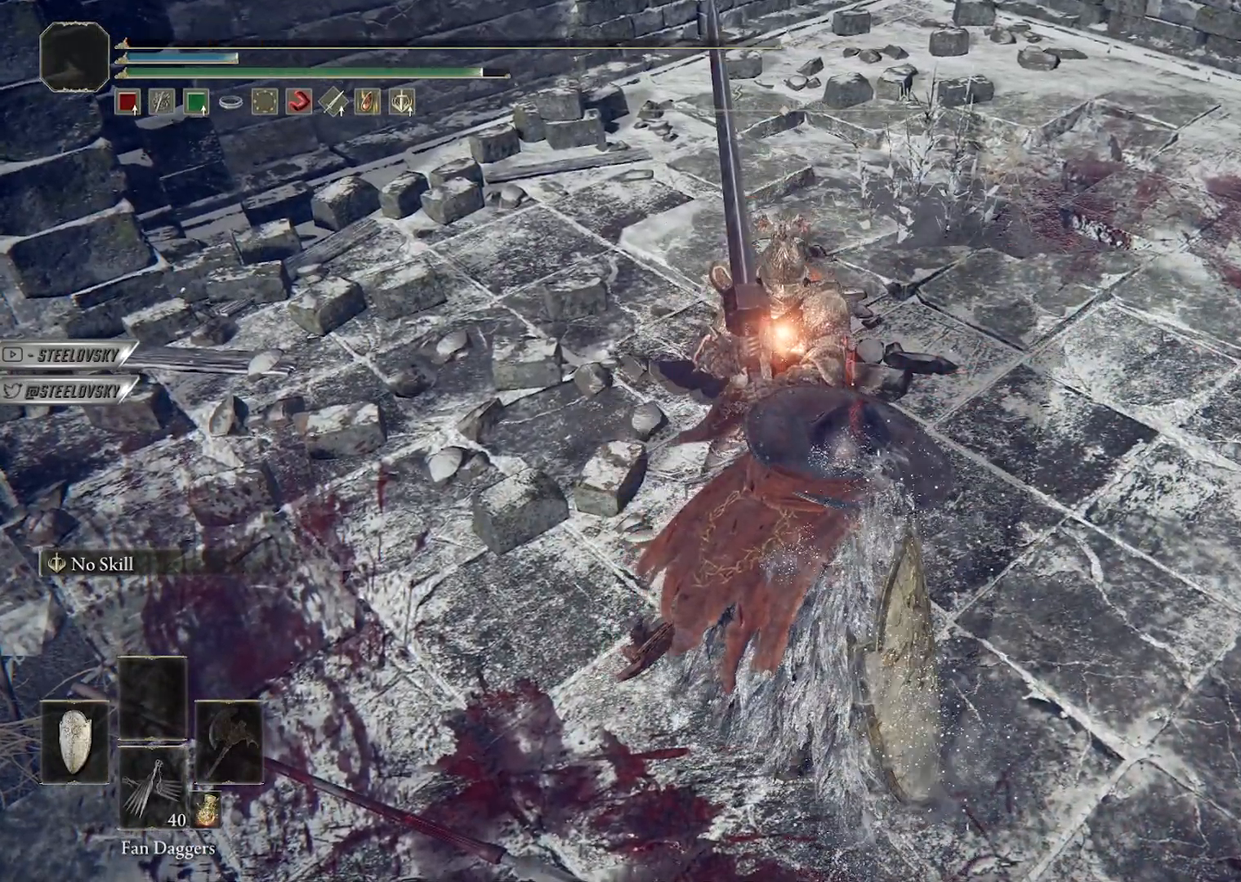
{"buttons": [], "left_stick": "center", "right_stick": "center", "button_events": []}
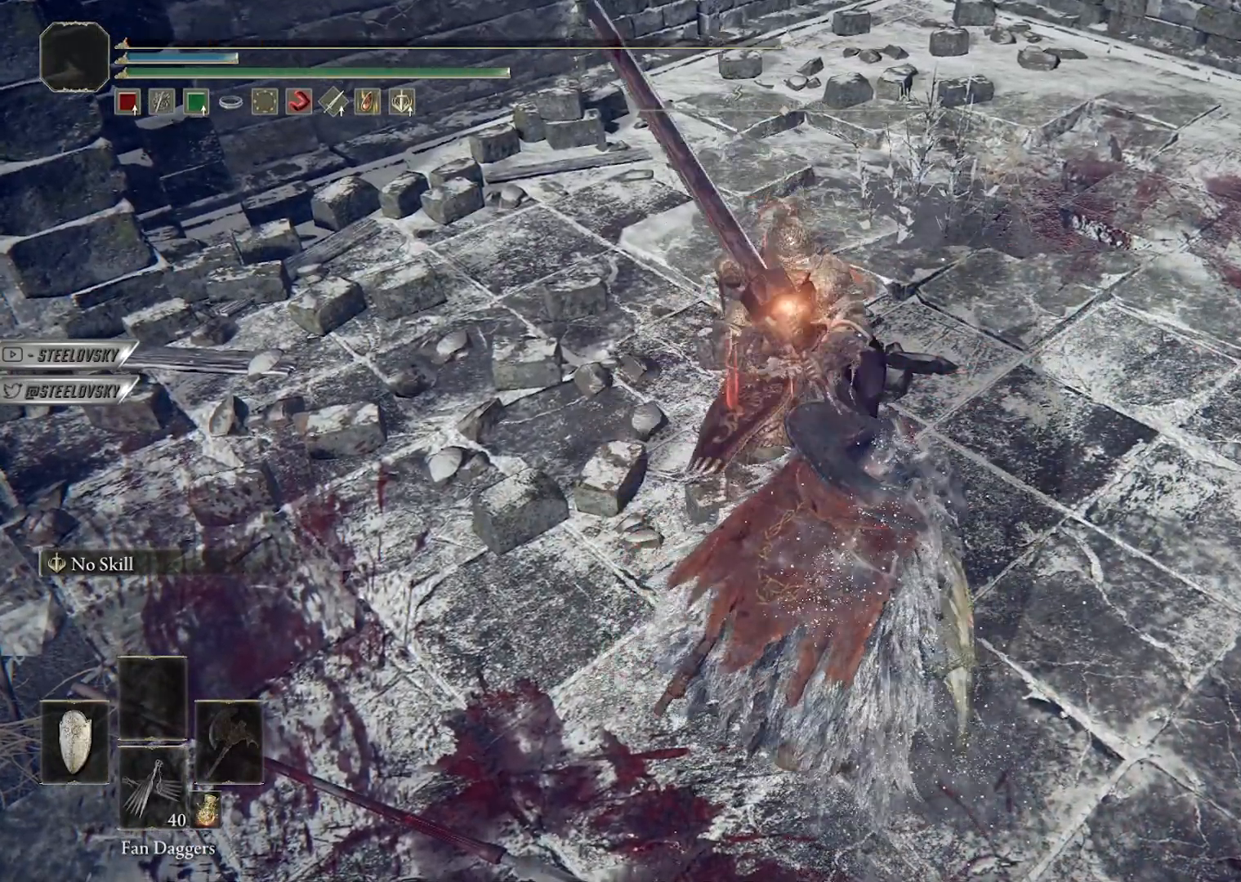
{"buttons": [], "left_stick": "center", "right_stick": "center", "button_events": []}
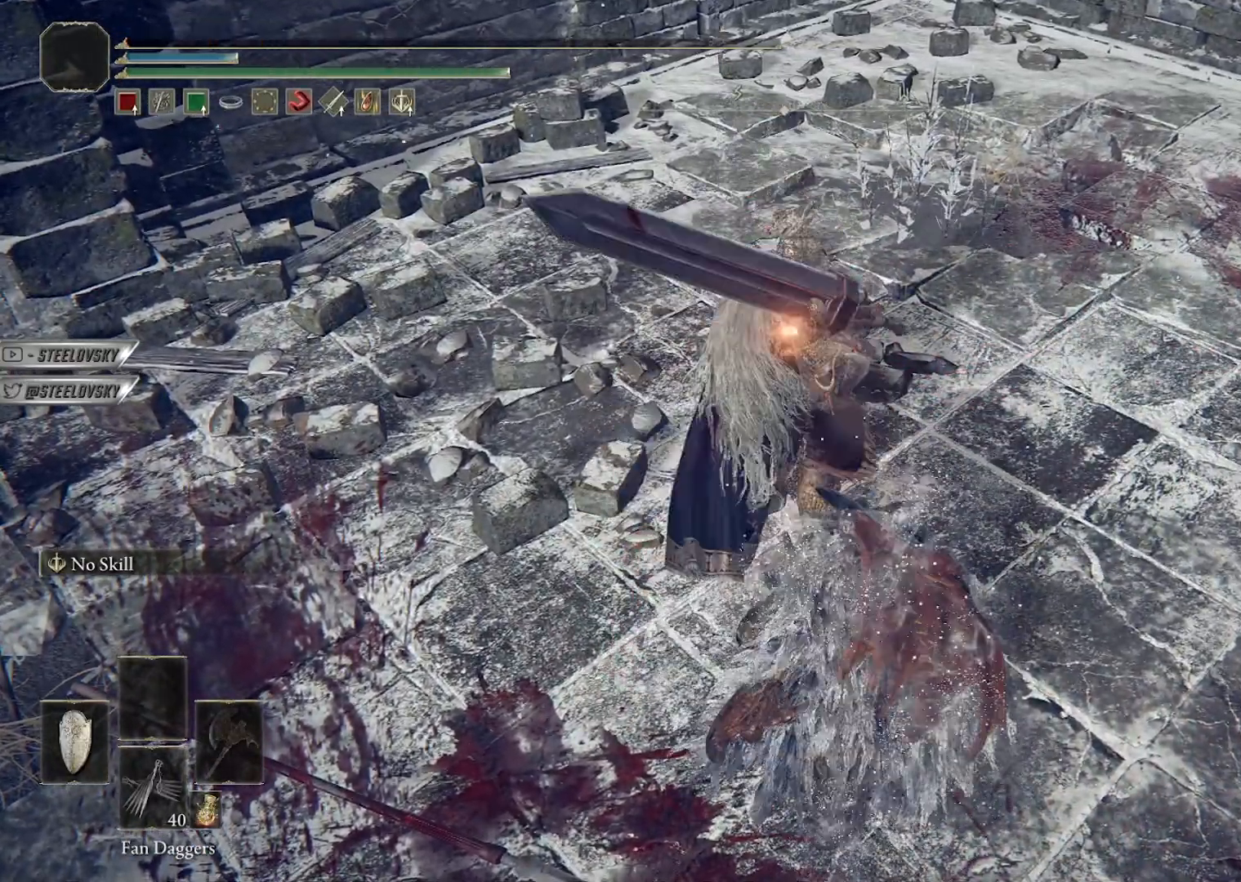
{"buttons": [], "left_stick": "center", "right_stick": "center", "button_events": []}
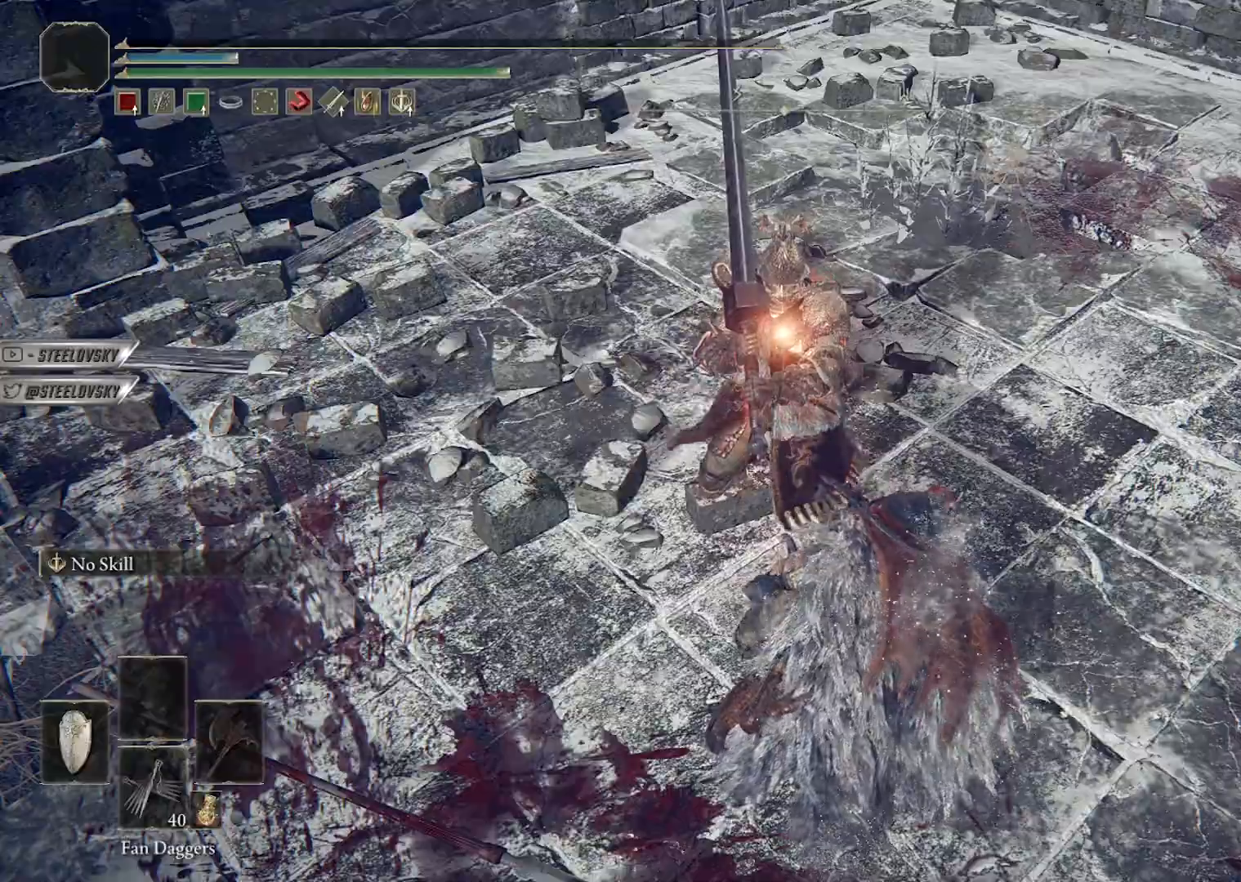
{"buttons": [], "left_stick": "center", "right_stick": "center", "button_events": []}
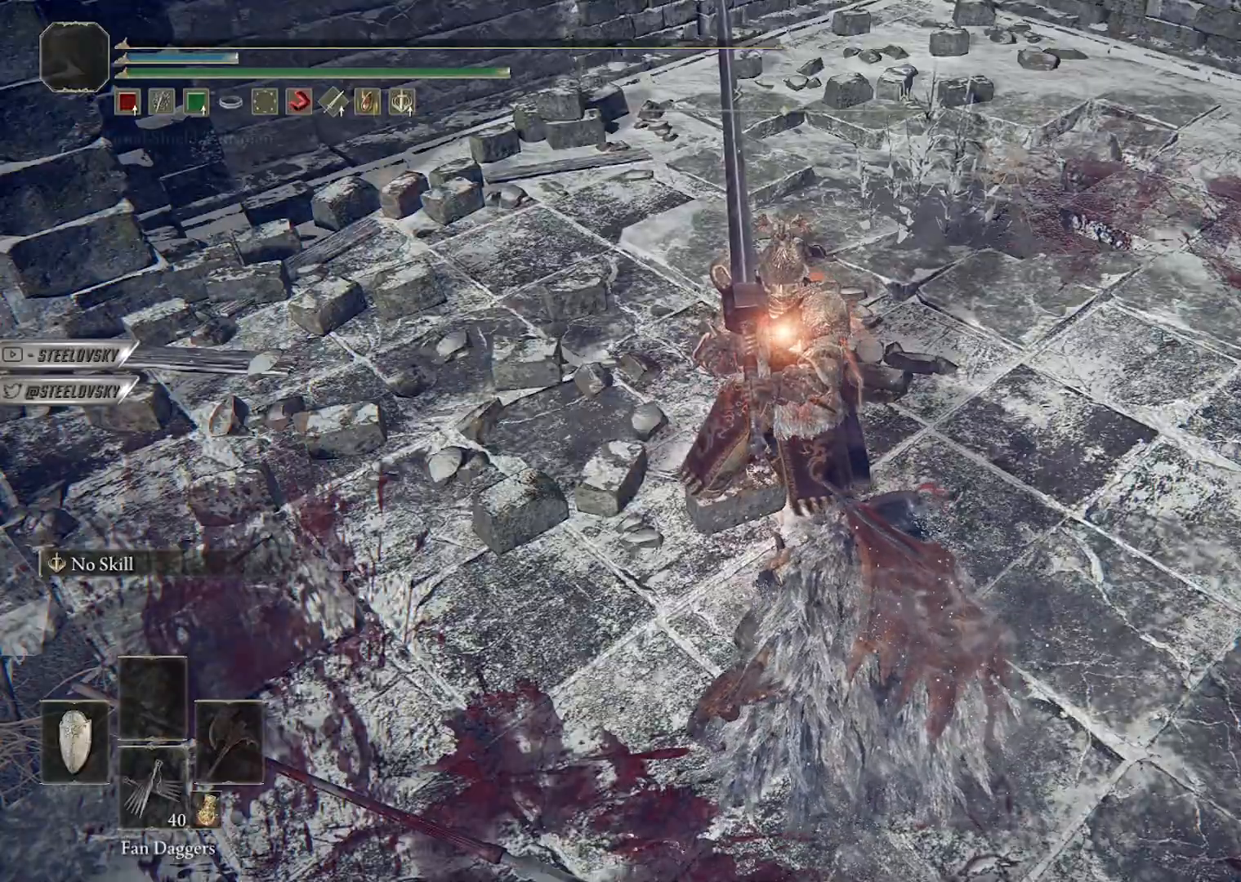
{"buttons": ["B"], "left_stick": "up", "right_stick": "center", "button_events": [[350, "B", "down"]]}
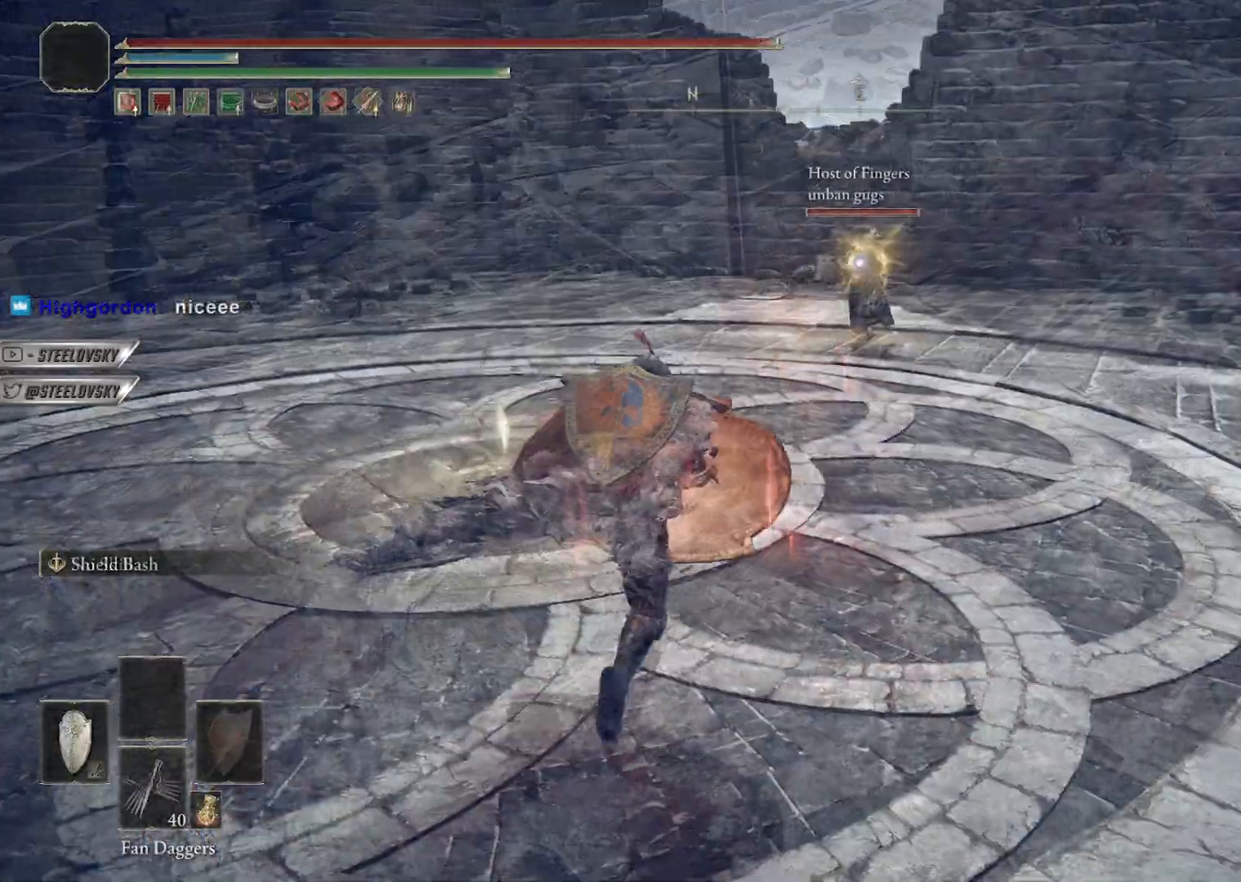
{"buttons": ["B"], "left_stick": "up-right", "right_stick": "center", "button_events": []}